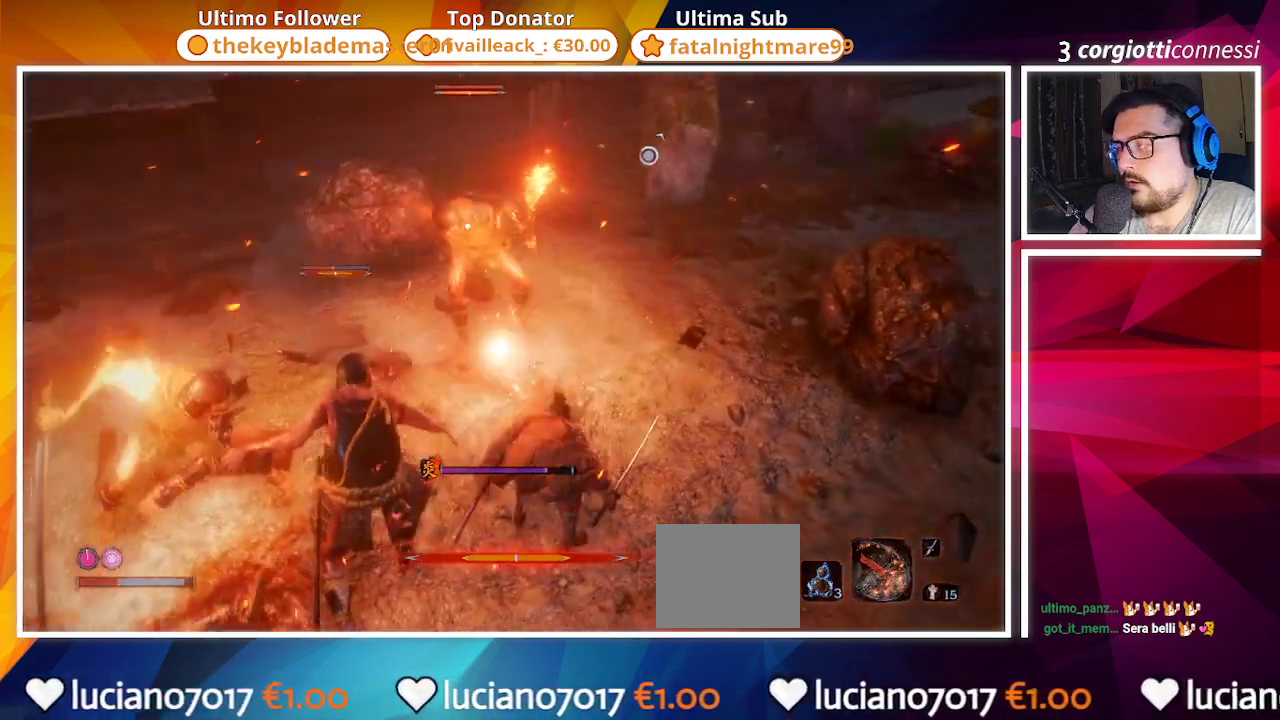
Gameplay with a controller (PlayStation layout); each line is a JSON object with the inputs held at the frame after it. "events" lists button and stick changes between this image and that frame as [ms after this image, input, new state], when the widget could be followed in between.
{"buttons": ["CIRCLE"], "left_stick": "down-right", "right_stick": "center", "events": [[333, "CIRCLE", "up"], [417, "CIRCLE", "down"]]}
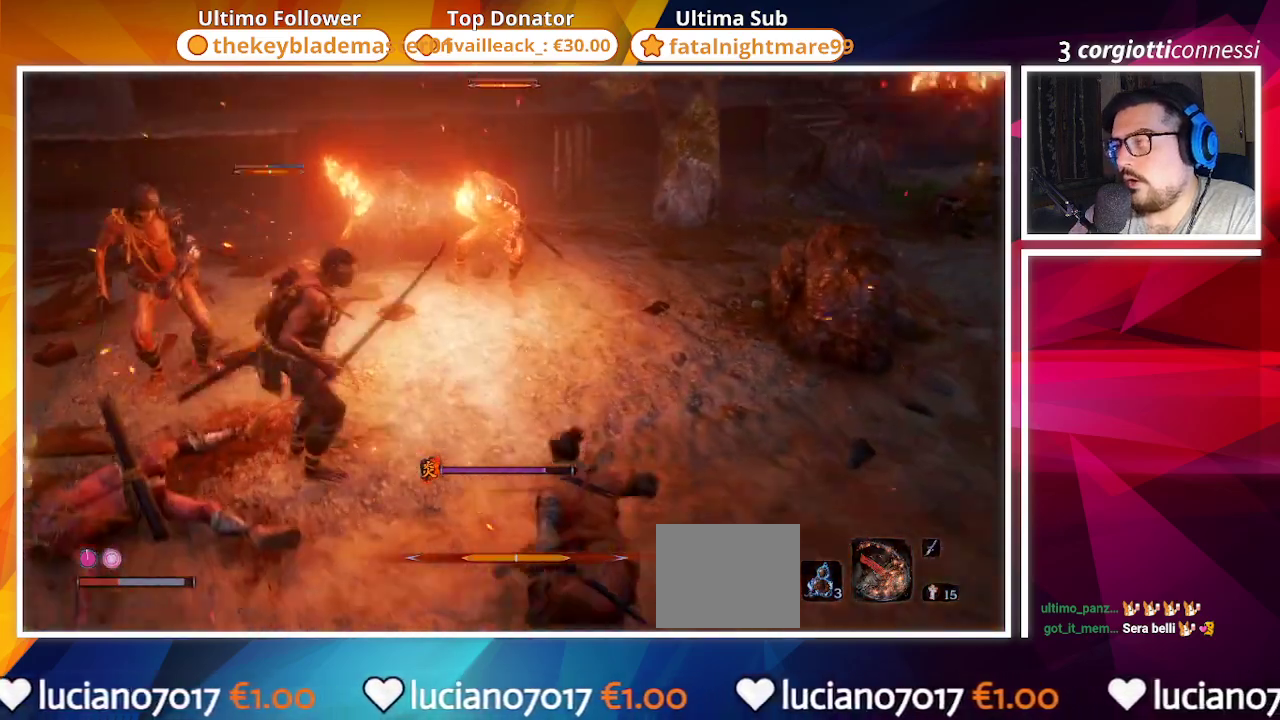
{"buttons": ["CIRCLE"], "left_stick": "right", "right_stick": "center", "events": [[200, "left_stick", "right"]]}
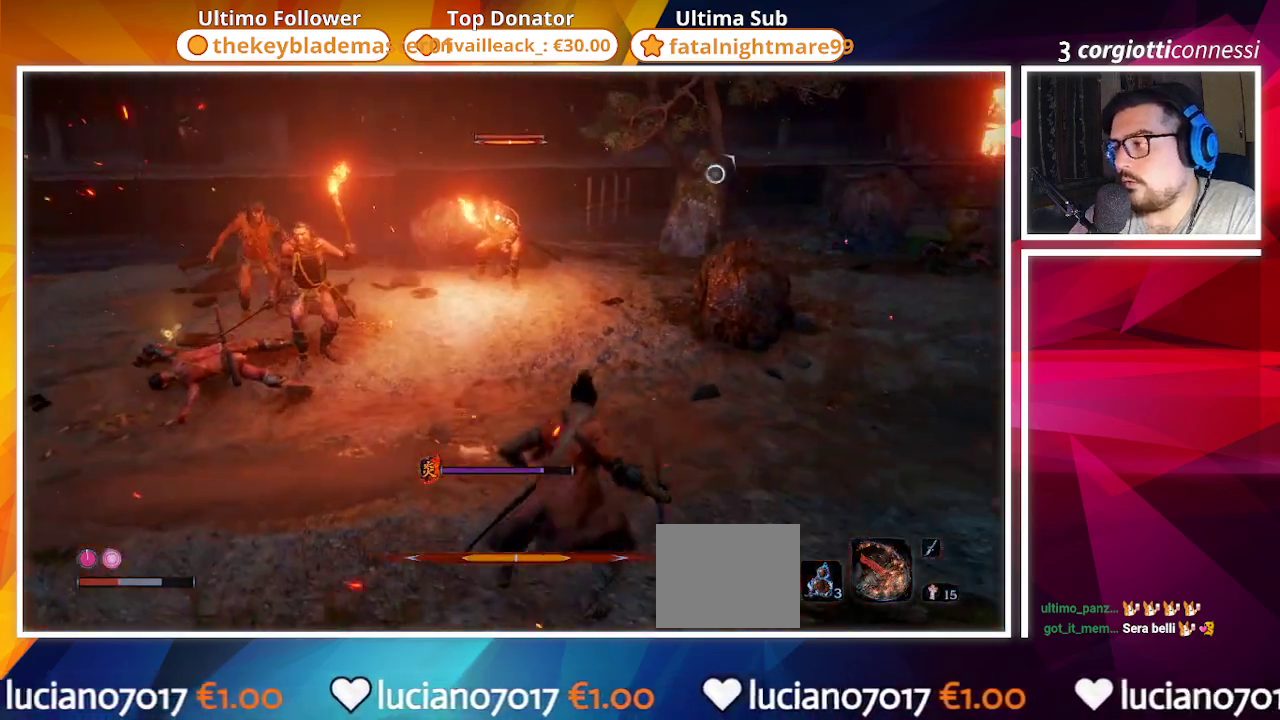
{"buttons": ["R2"], "left_stick": "right", "right_stick": "center", "events": [[433, "R2", "down"], [500, "CIRCLE", "up"]]}
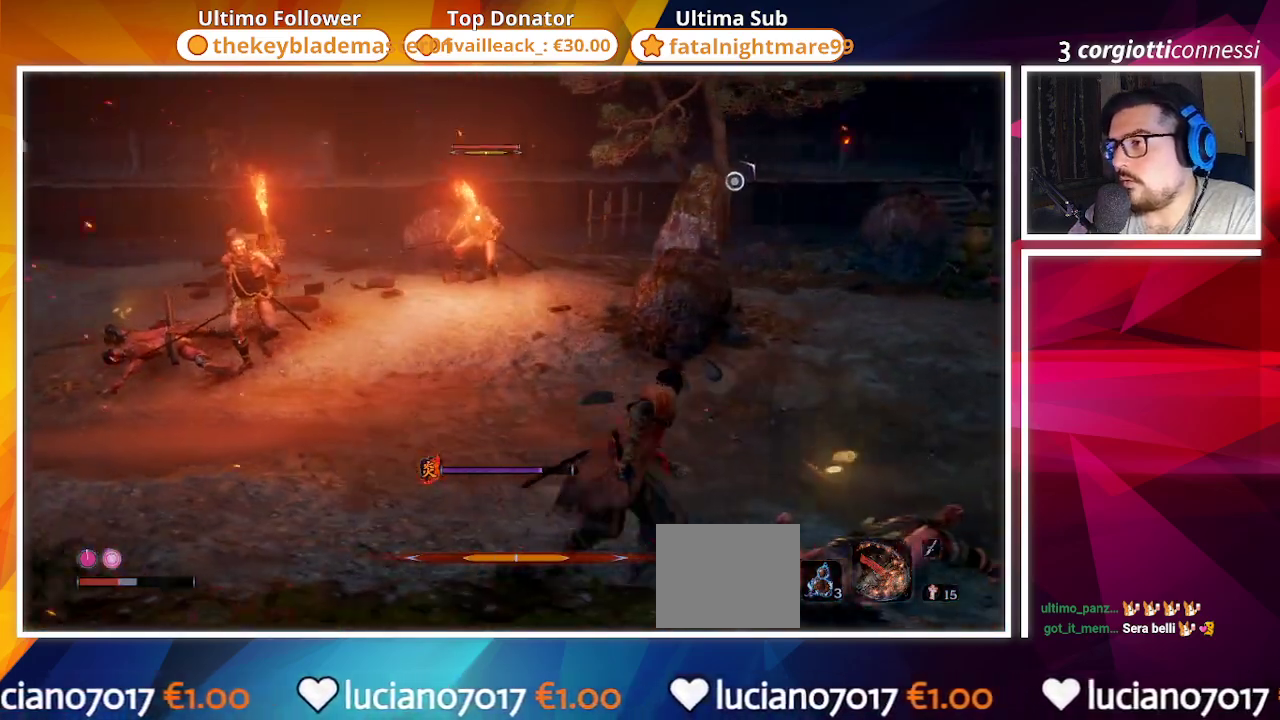
{"buttons": ["CIRCLE", "R1"], "left_stick": "up-right", "right_stick": "left"}
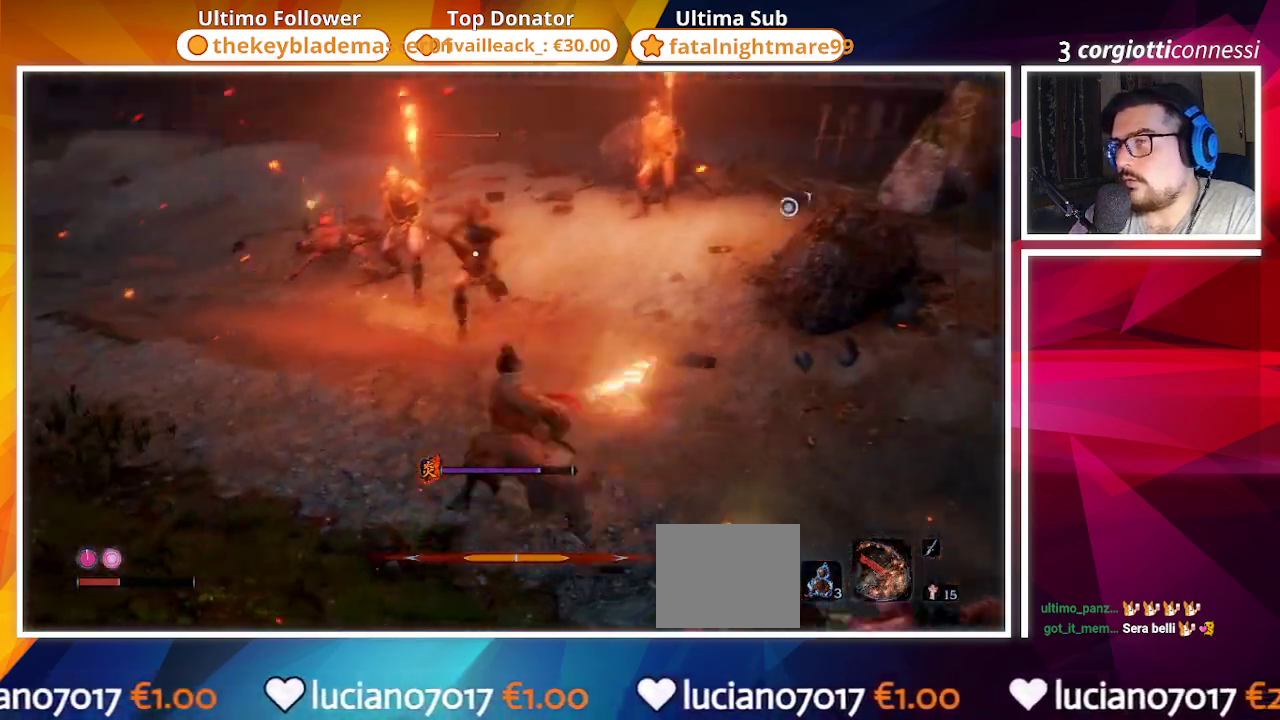
{"buttons": [], "left_stick": "up", "right_stick": "center", "events": [[50, "left_stick", "up"], [67, "right_stick", "center"], [100, "R1", "up"], [200, "CIRCLE", "up"], [200, "R1", "down"], [267, "R1", "up"], [367, "R1", "down"], [417, "R1", "up"]]}
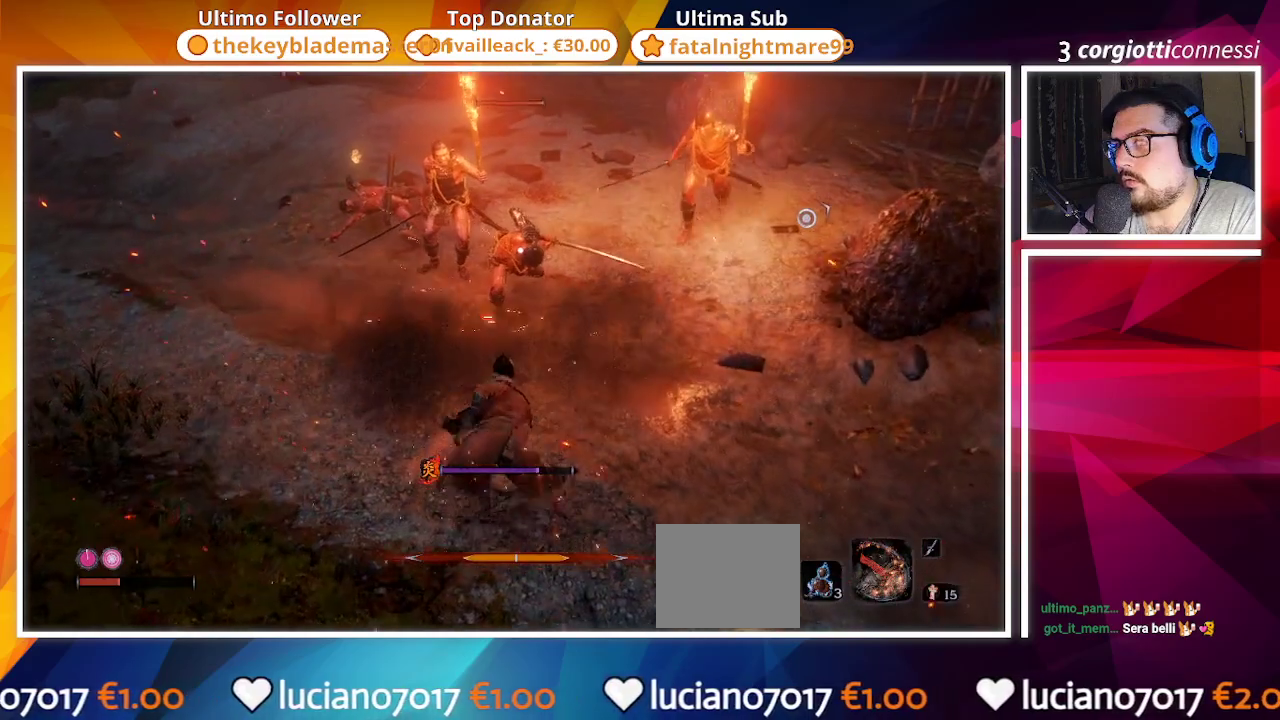
{"buttons": [], "left_stick": "up", "right_stick": "center", "events": [[33, "R1", "down"], [117, "R1", "up"]]}
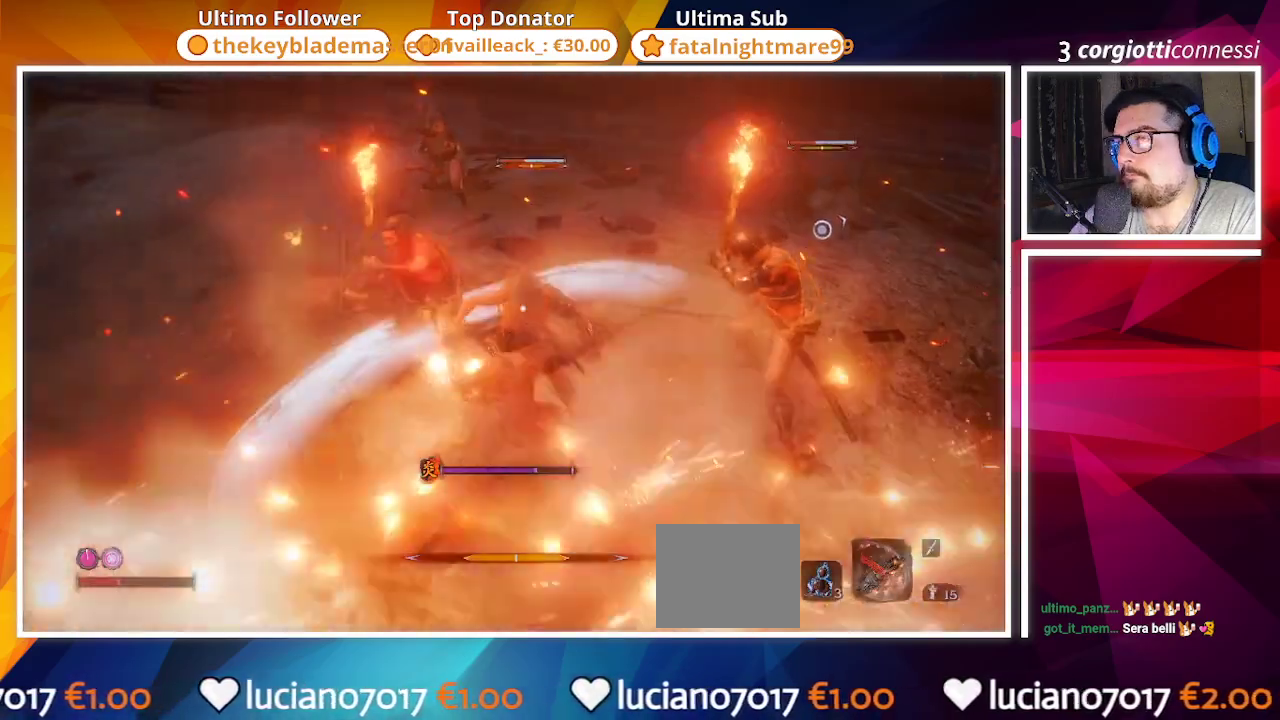
{"buttons": [], "left_stick": "up", "right_stick": "left", "events": [[217, "R1", "down"], [267, "R1", "up"], [367, "R1", "down"], [433, "R1", "up"], [483, "right_stick", "left"]]}
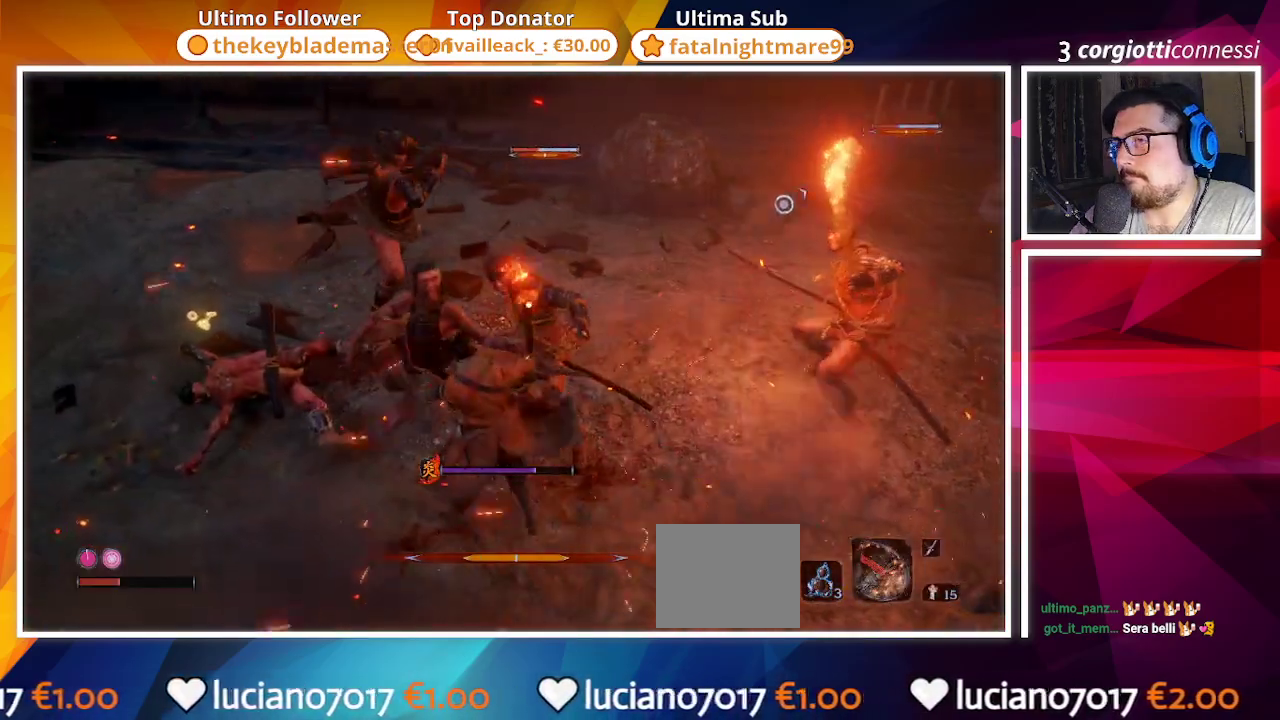
{"buttons": [], "left_stick": "up", "right_stick": "center", "events": [[17, "R1", "down"], [83, "right_stick", "center"], [117, "R1", "up"]]}
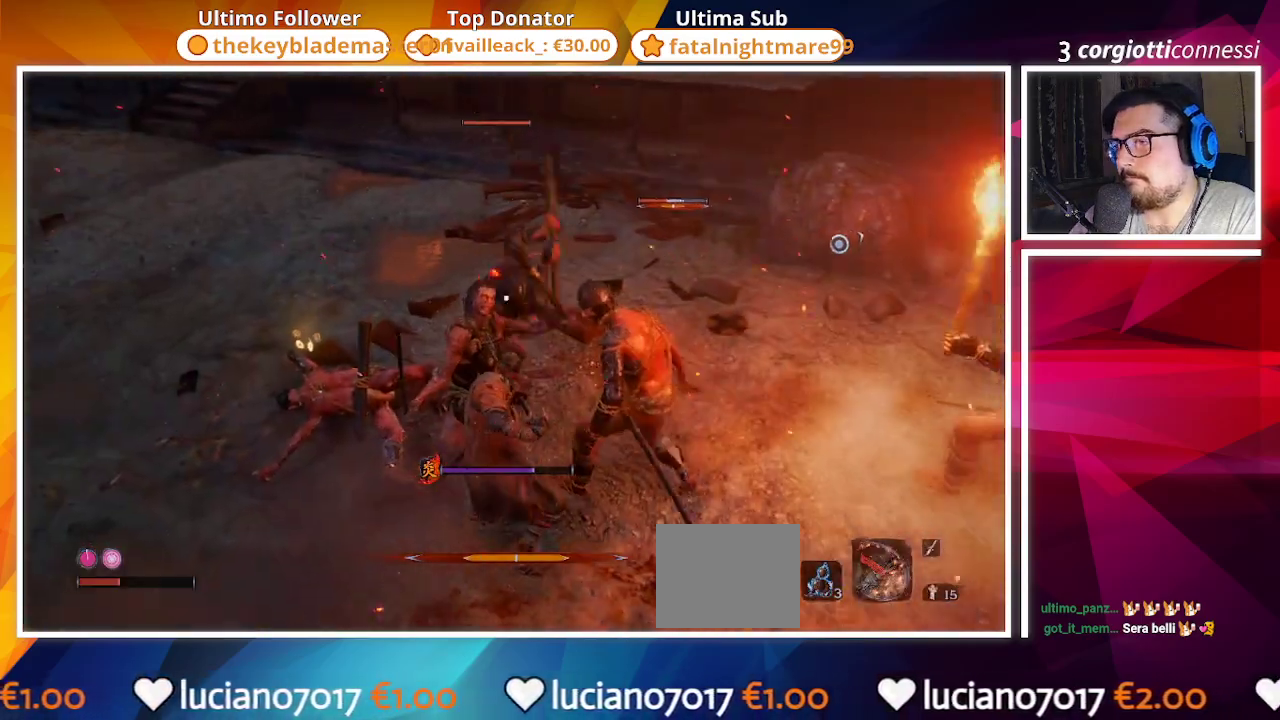
{"buttons": [], "left_stick": "center", "right_stick": "center", "events": [[117, "left_stick", "center"]]}
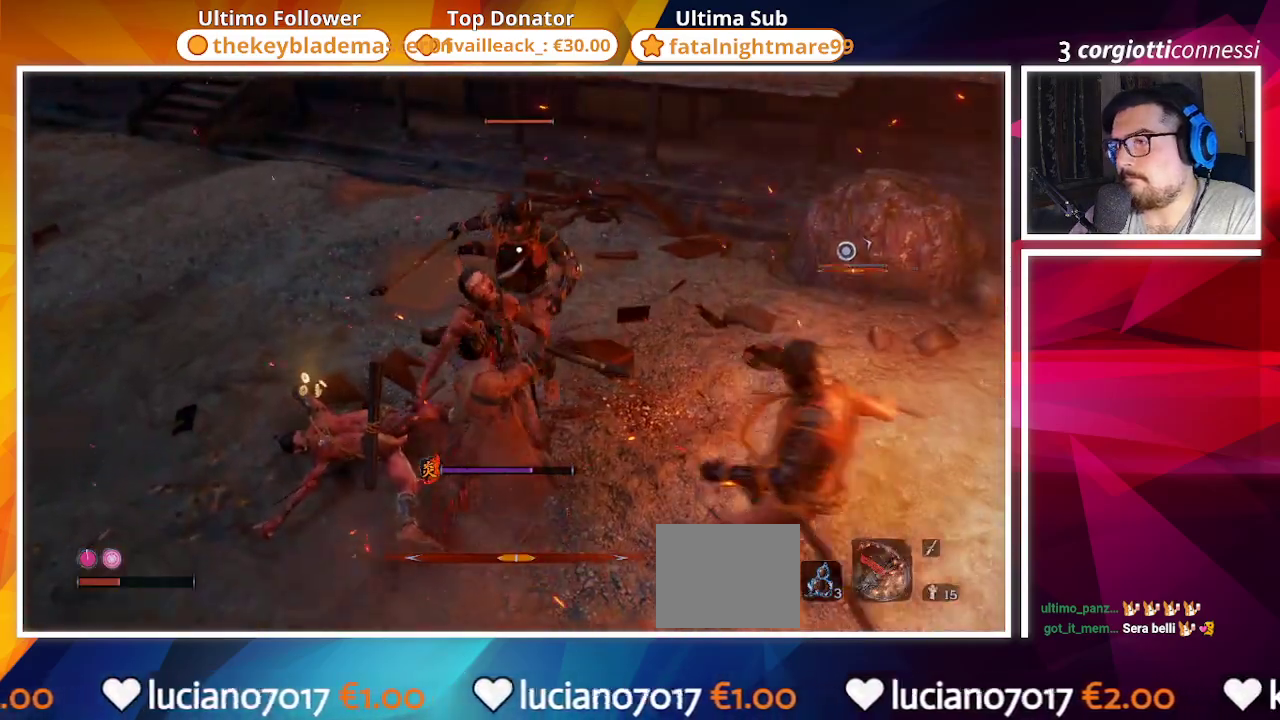
{"buttons": [], "left_stick": "down", "right_stick": "right", "events": [[83, "left_stick", "left"], [200, "left_stick", "down-left"], [383, "right_stick", "right"], [450, "left_stick", "down"]]}
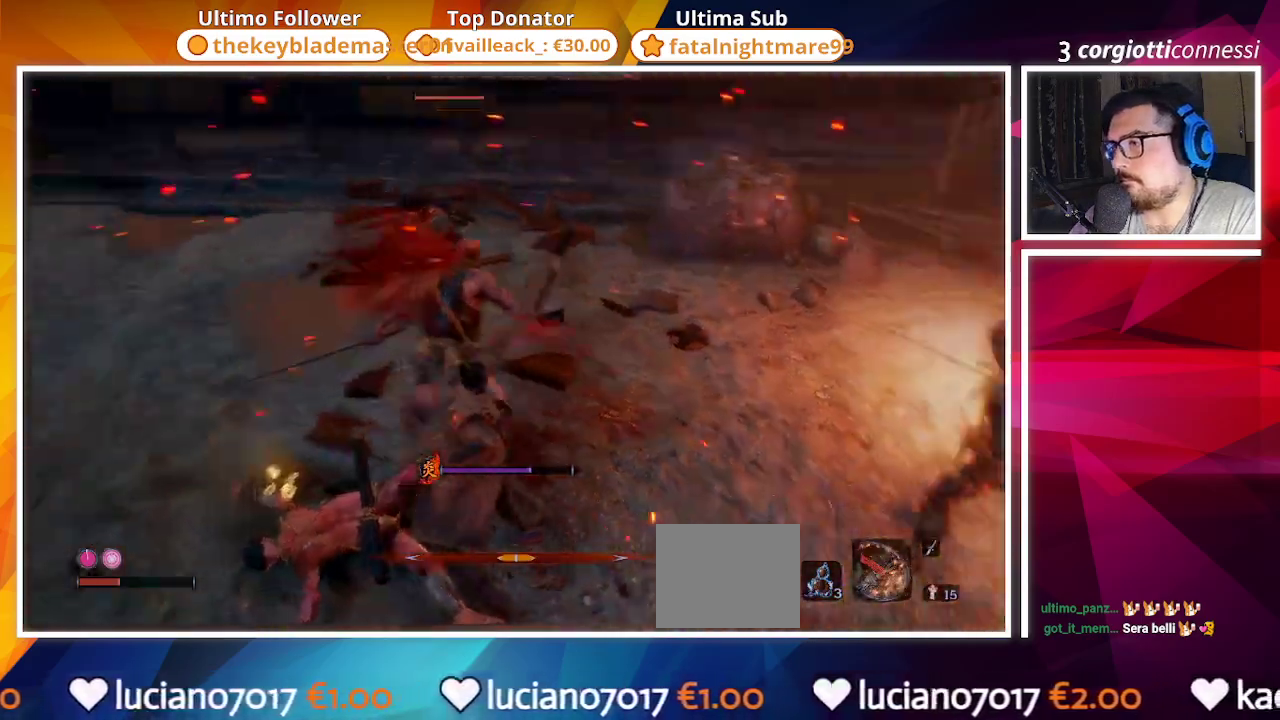
{"buttons": ["CIRCLE"], "left_stick": "right", "right_stick": "center", "events": [[67, "right_stick", "center"], [200, "left_stick", "down-right"], [400, "left_stick", "right"], [500, "CIRCLE", "down"]]}
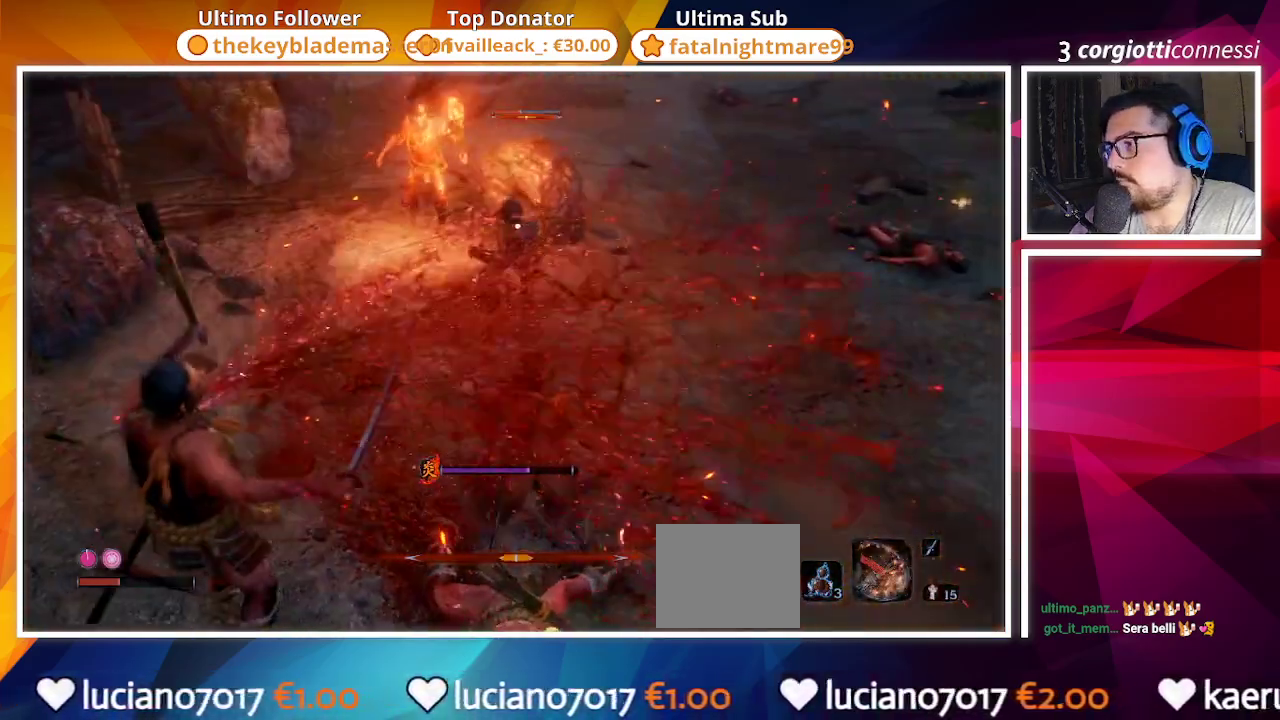
{"buttons": ["CIRCLE"], "left_stick": "right", "right_stick": "center", "events": []}
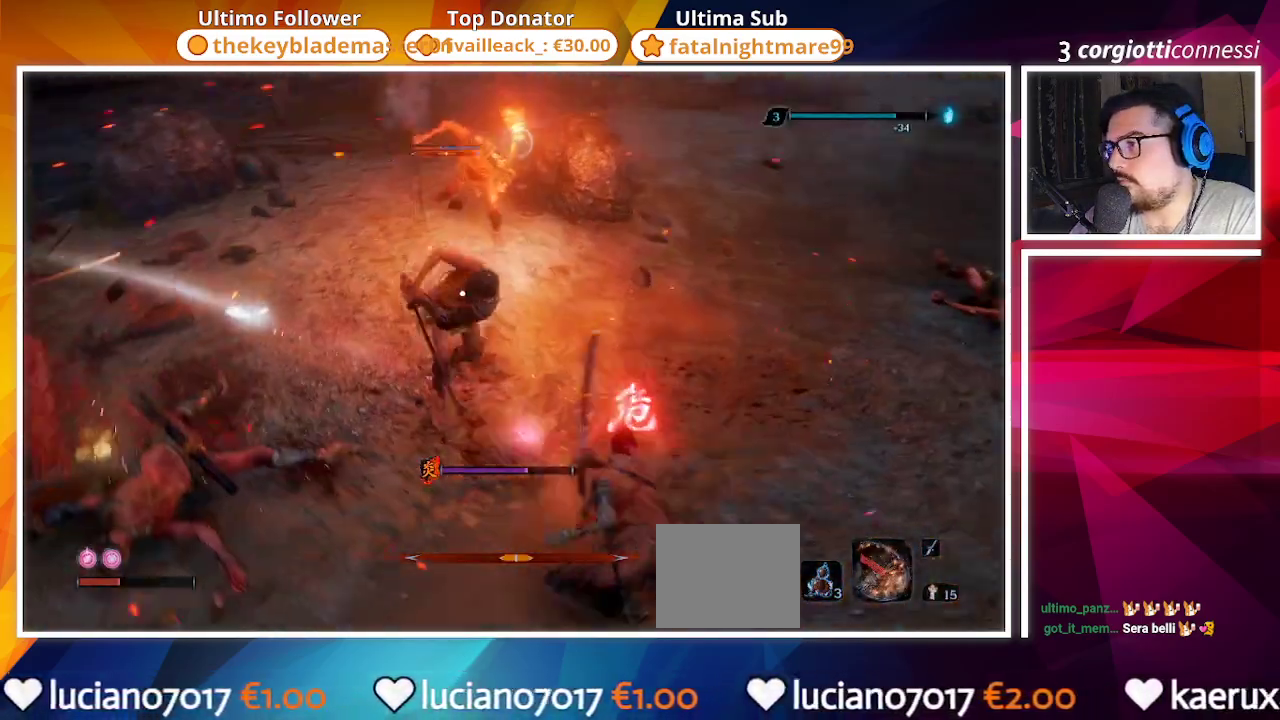
{"buttons": ["CIRCLE"], "left_stick": "right", "right_stick": "center", "events": []}
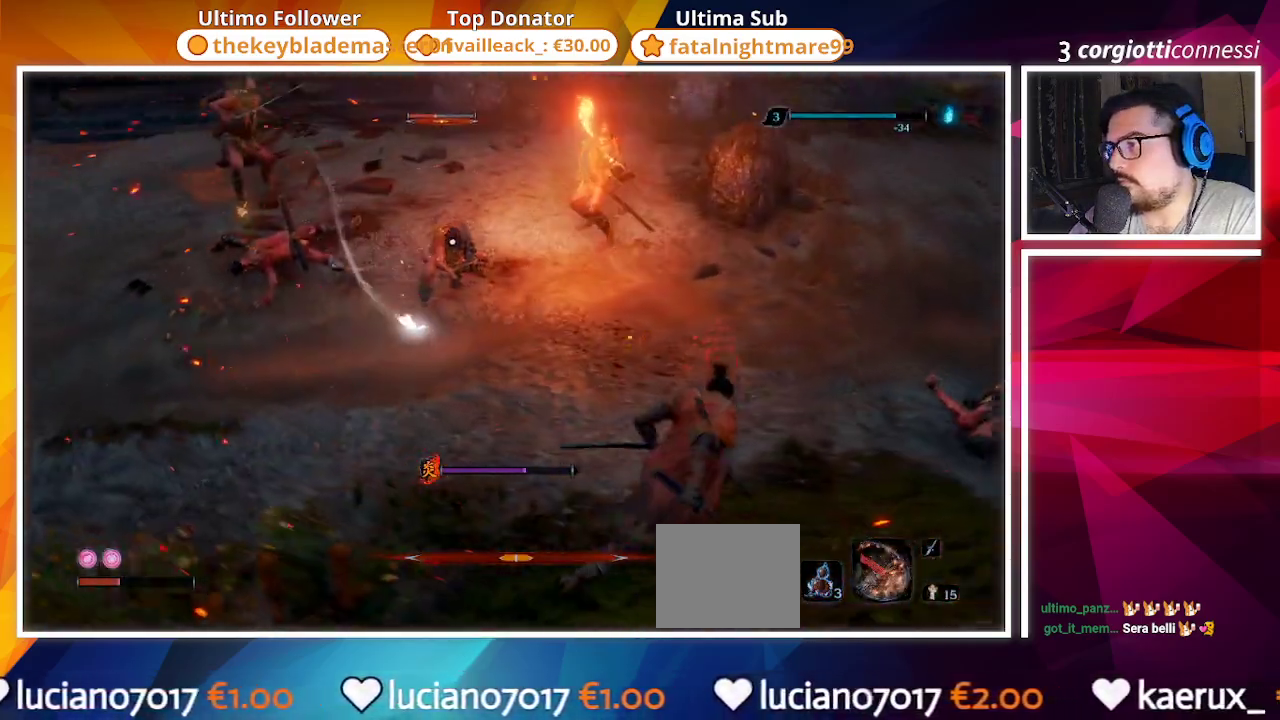
{"buttons": [], "left_stick": "right", "right_stick": "center", "events": [[483, "CIRCLE", "up"]]}
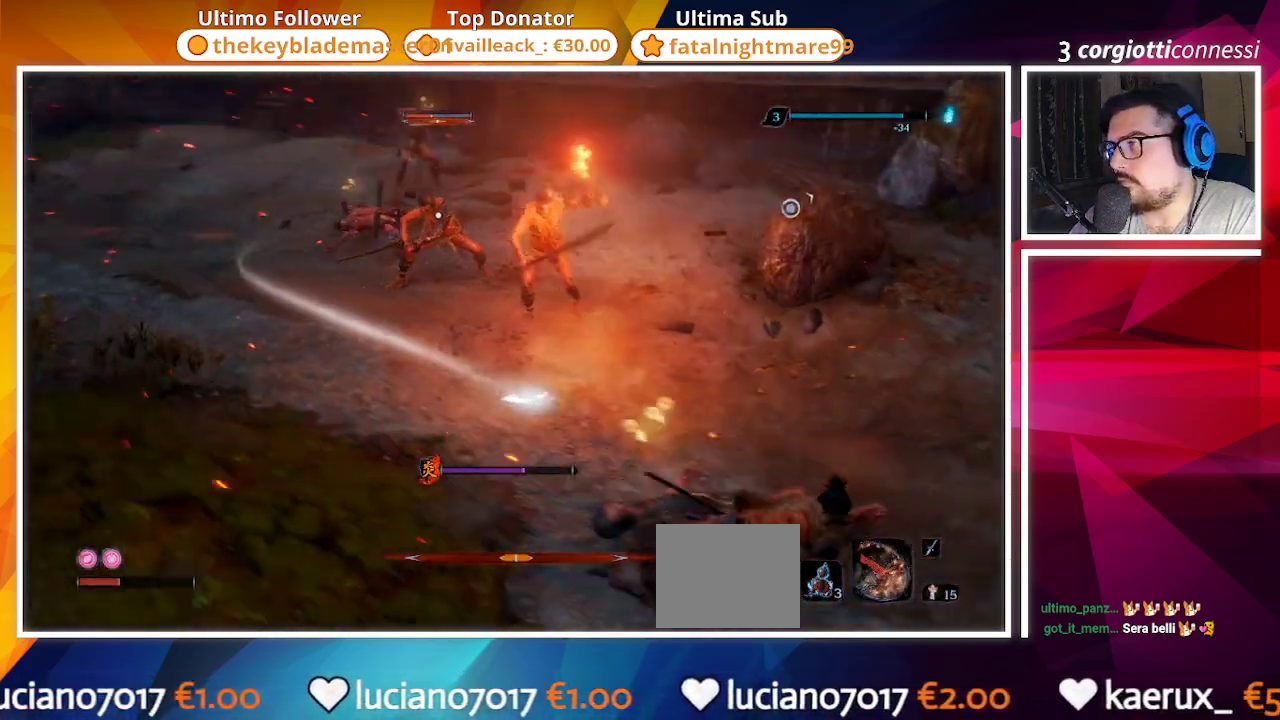
{"buttons": [], "left_stick": "up-right", "right_stick": "center", "events": [[150, "right_stick", "right"], [250, "right_stick", "center"], [433, "left_stick", "up-right"]]}
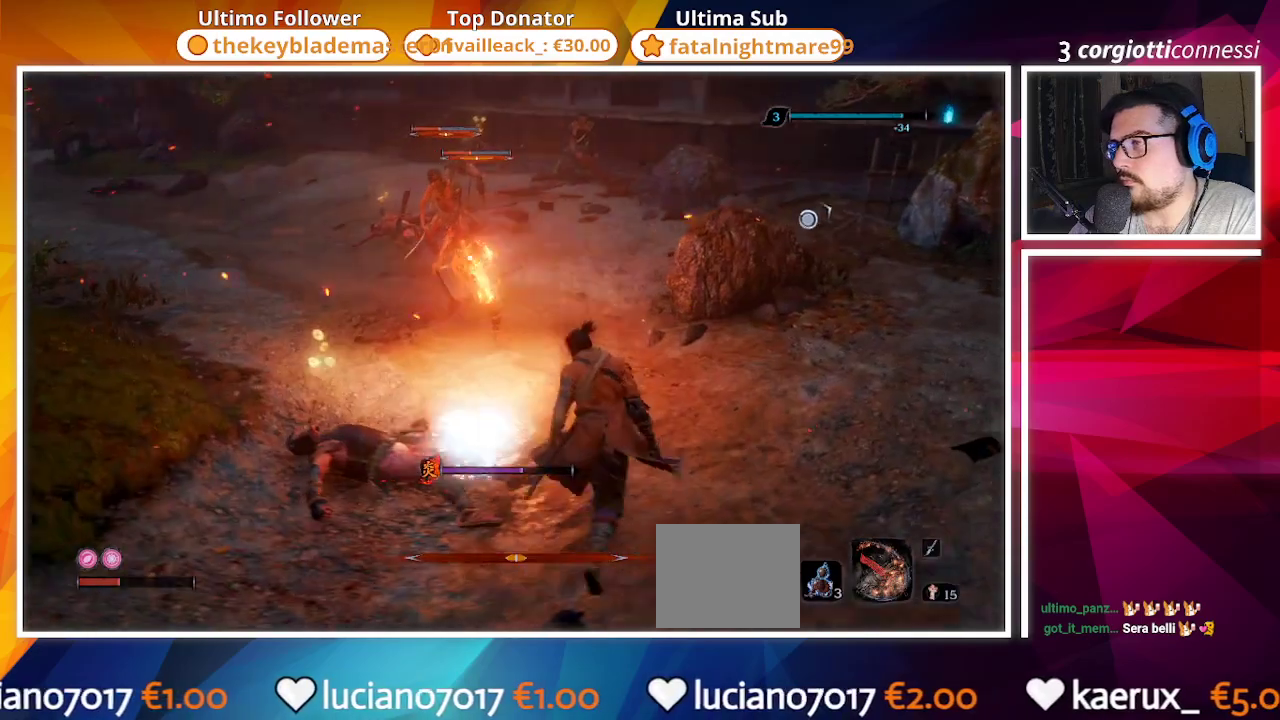
{"buttons": ["R1"], "left_stick": "center", "right_stick": "center", "events": [[50, "R1", "down"], [150, "left_stick", "up"], [300, "left_stick", "center"]]}
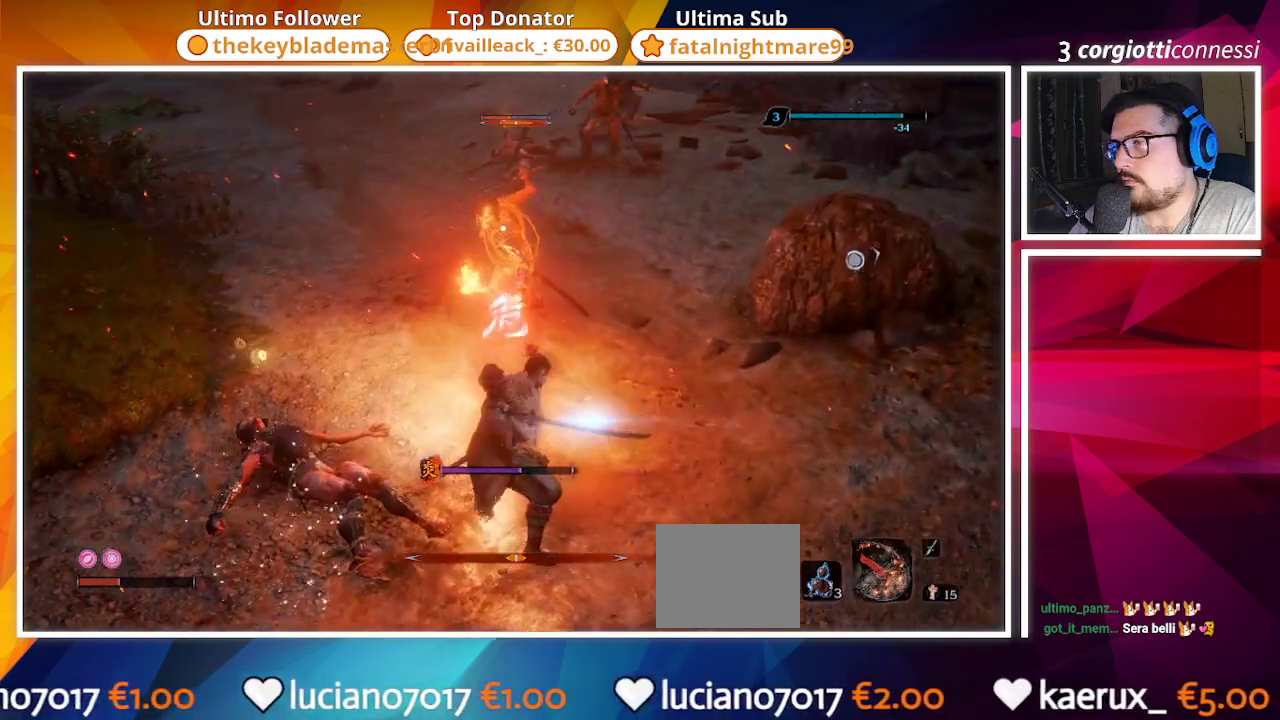
{"buttons": [], "left_stick": "center", "right_stick": "center", "events": [[483, "R1", "up"]]}
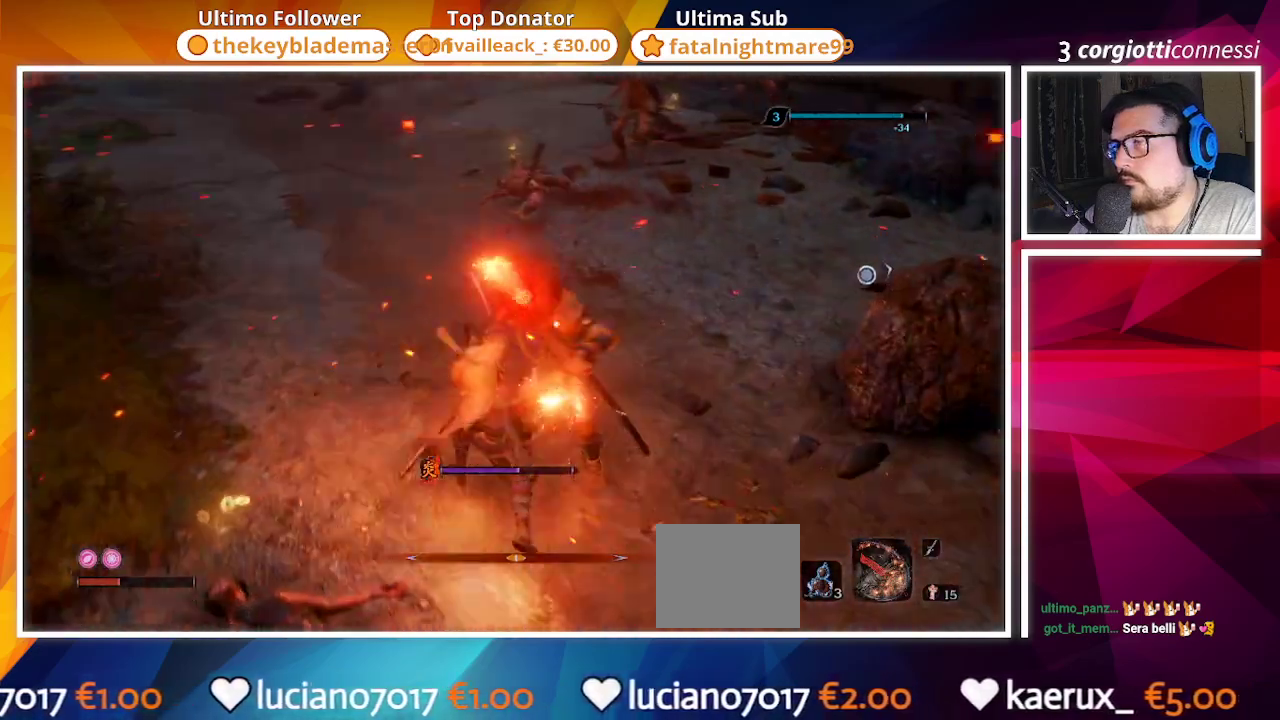
{"buttons": [], "left_stick": "center", "right_stick": "center", "events": [[100, "R1", "down"], [183, "R1", "up"]]}
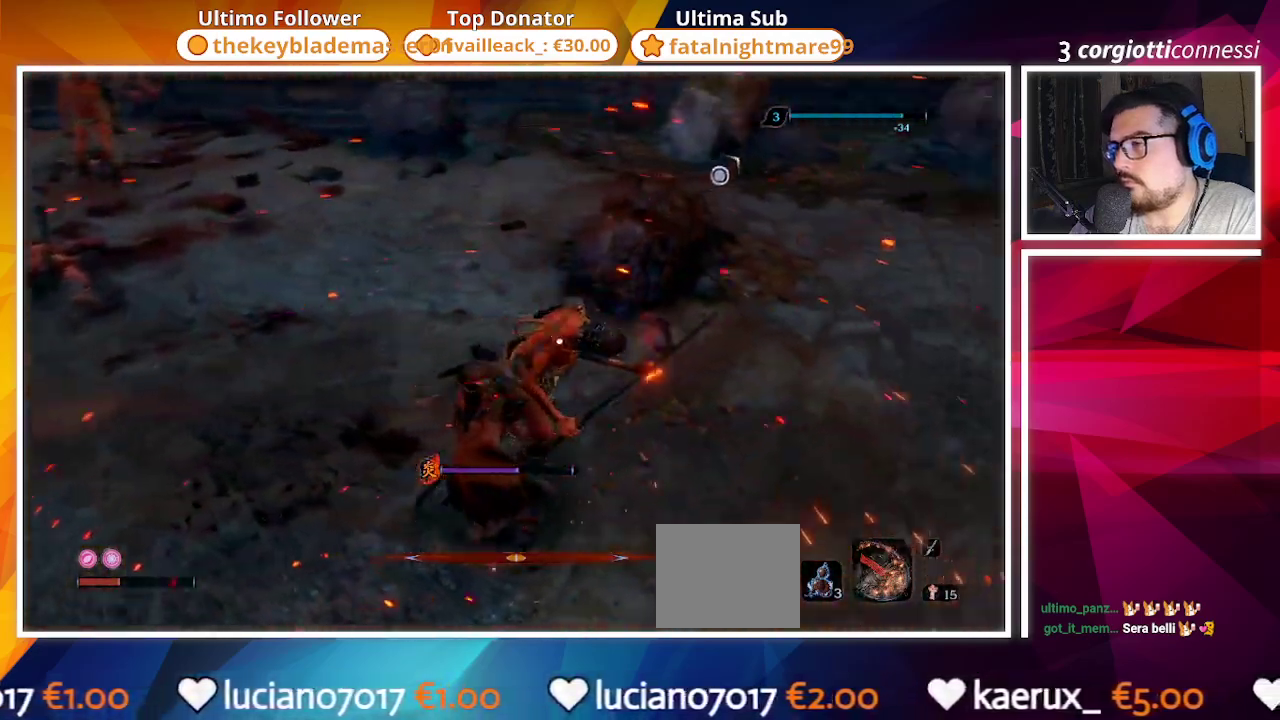
{"buttons": [], "left_stick": "center", "right_stick": "center", "events": []}
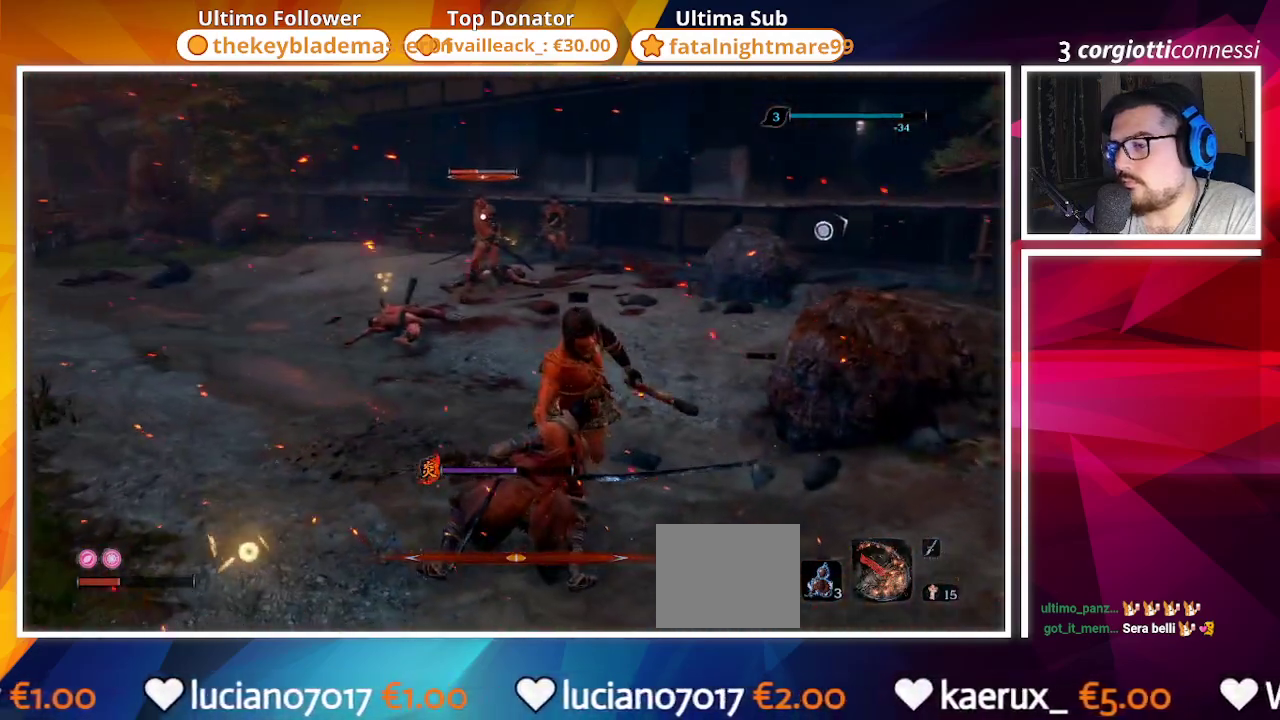
{"buttons": [], "left_stick": "down-right", "right_stick": "center", "events": [[50, "left_stick", "down-right"]]}
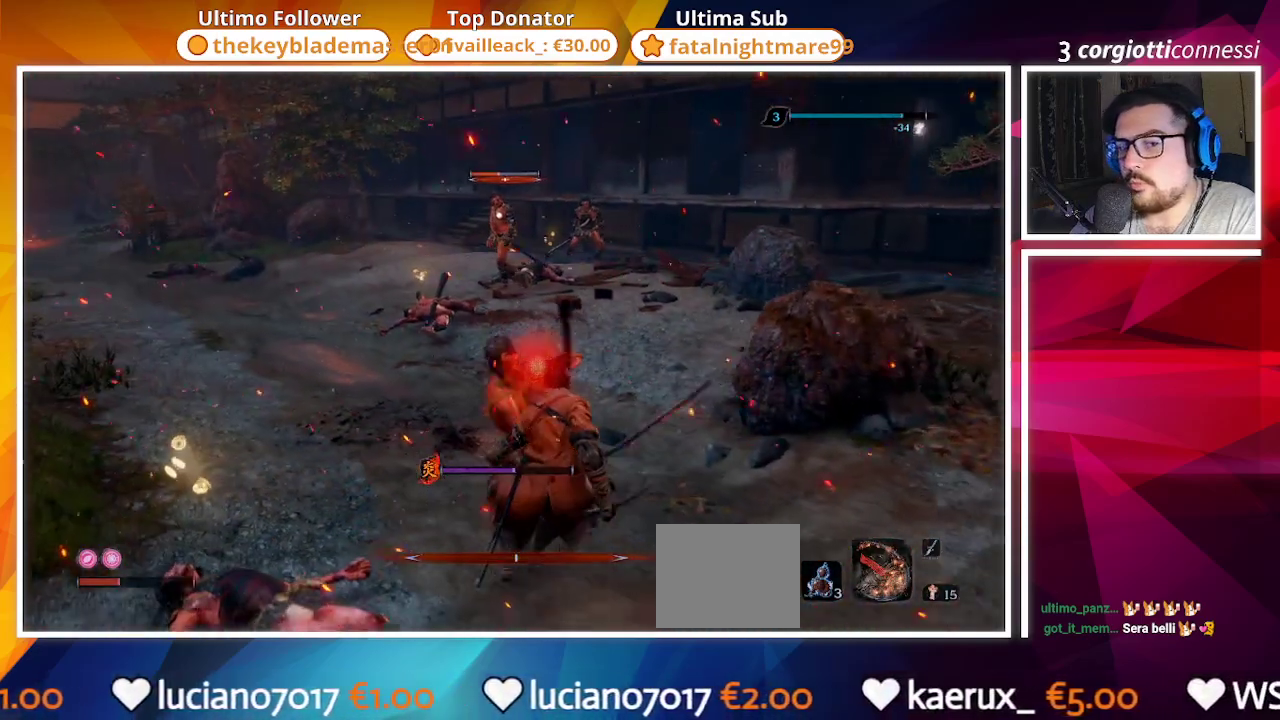
{"buttons": [], "left_stick": "down-right", "right_stick": "center", "events": []}
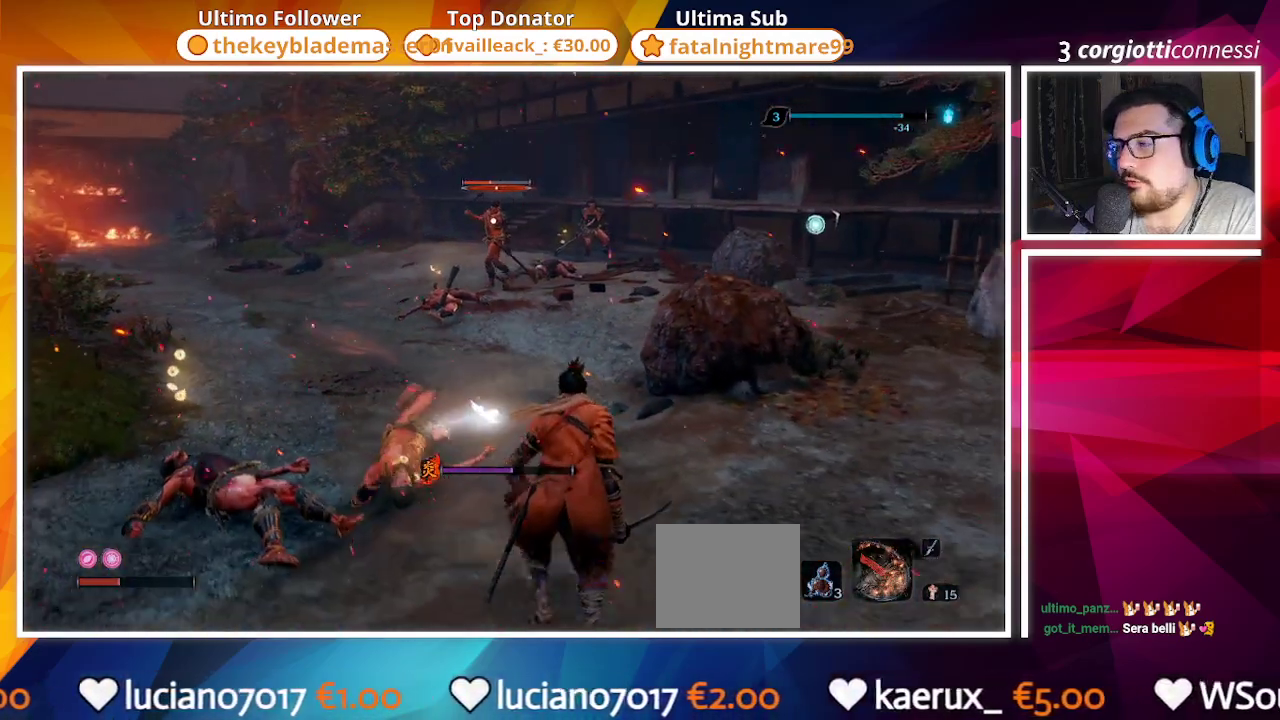
{"buttons": [], "left_stick": "down-right", "right_stick": "center", "events": [[333, "DPAD_RIGHT", "down"], [417, "DPAD_RIGHT", "up"]]}
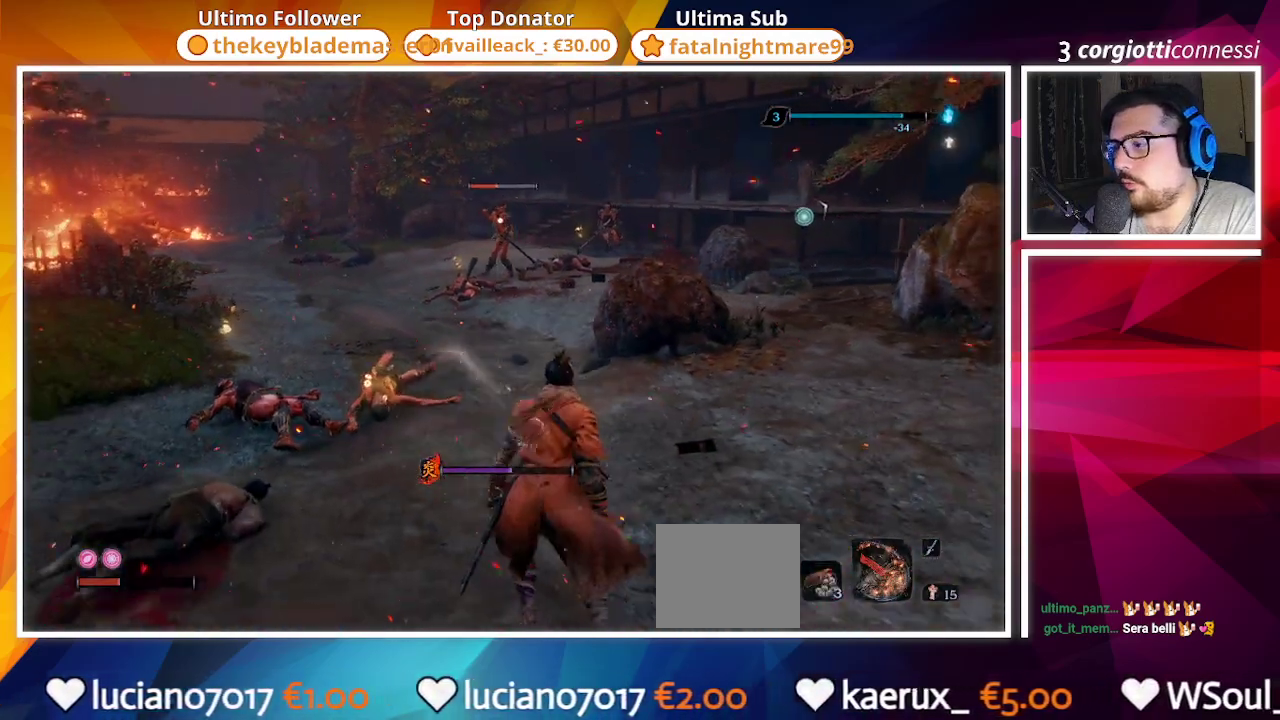
{"buttons": [], "left_stick": "down-right", "right_stick": "center", "events": [[83, "DPAD_UP", "down"], [167, "DPAD_UP", "up"]]}
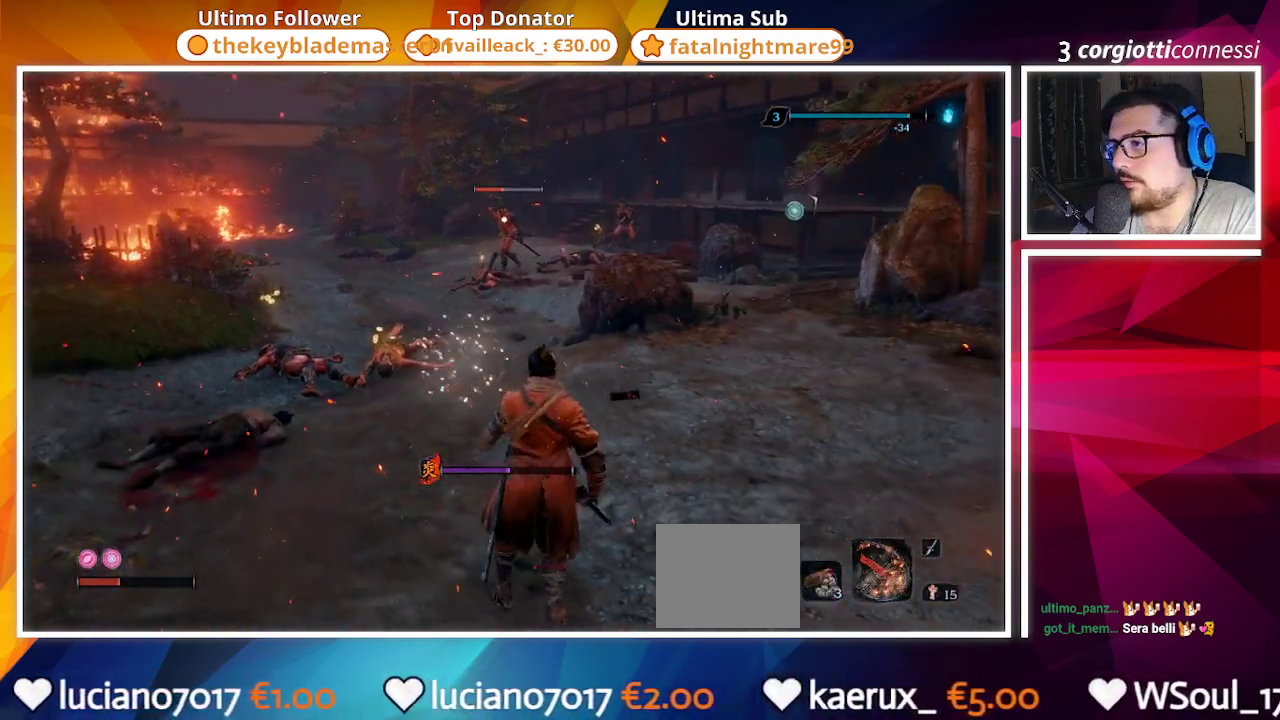
{"buttons": [], "left_stick": "center", "right_stick": "center", "events": [[17, "left_stick", "center"]]}
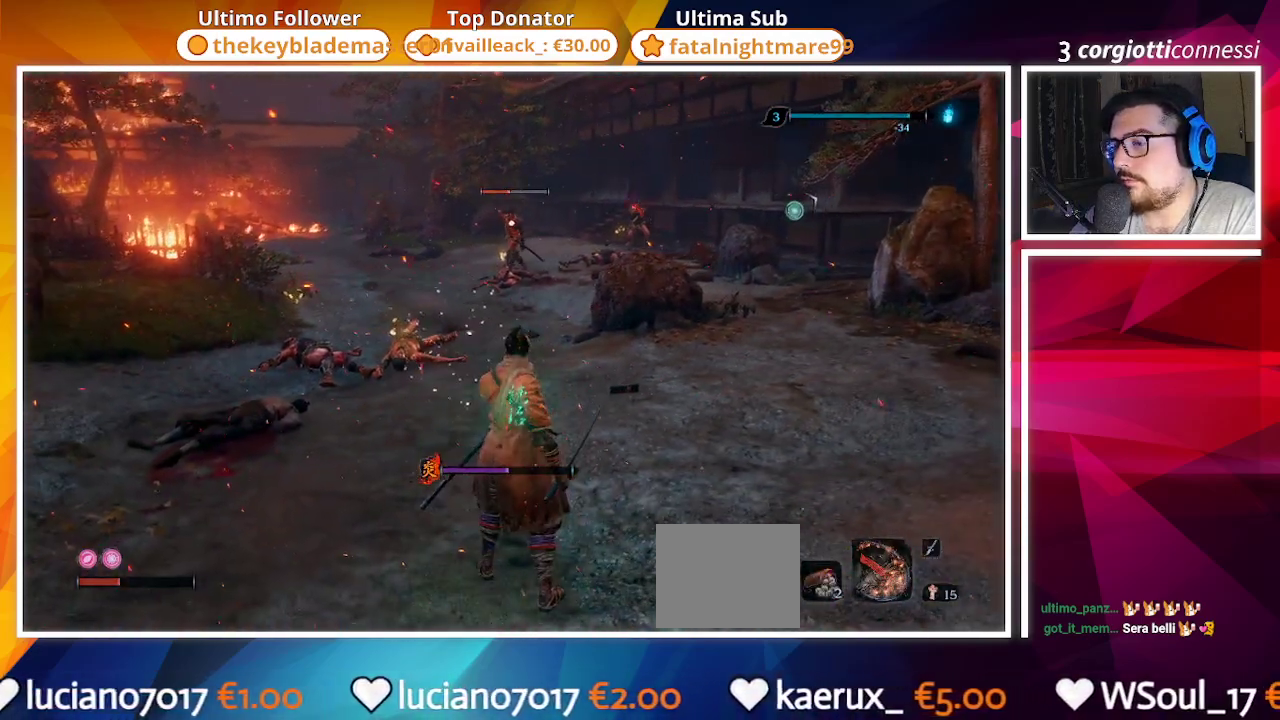
{"buttons": [], "left_stick": "center", "right_stick": "center", "events": [[200, "DPAD_LEFT", "down"], [300, "DPAD_LEFT", "up"]]}
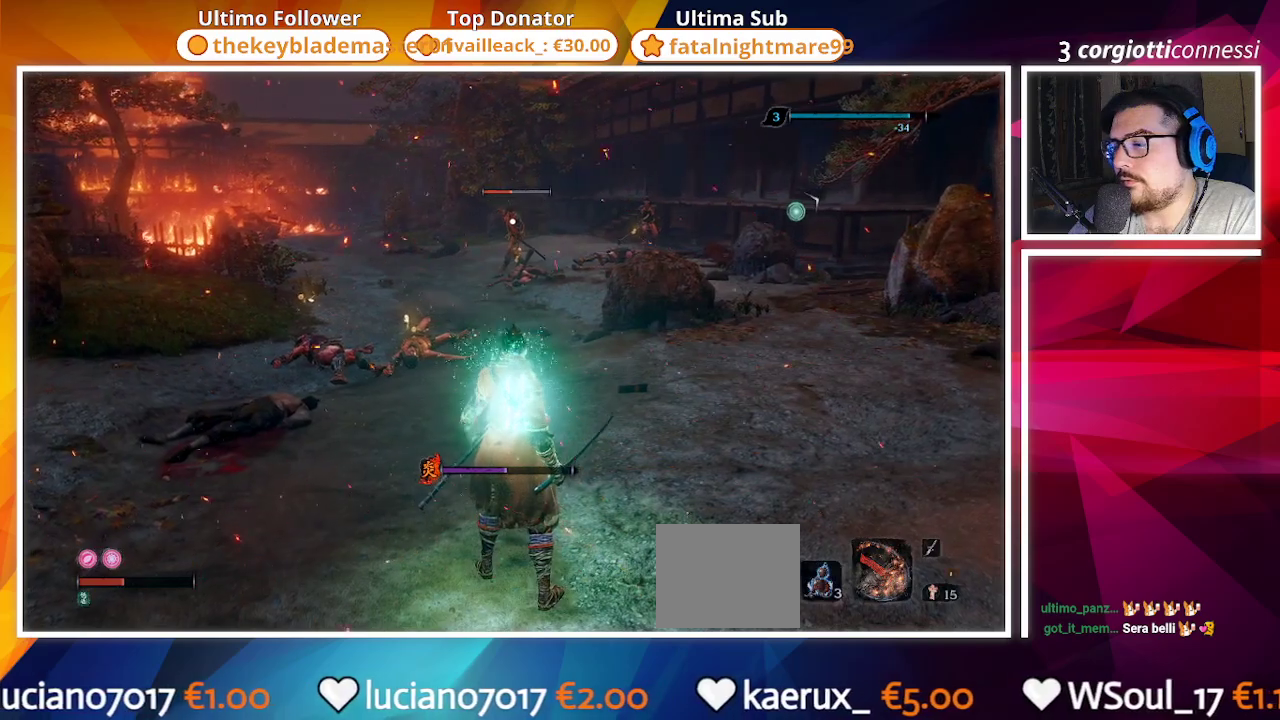
{"buttons": [], "left_stick": "up-left", "right_stick": "center", "events": [[250, "left_stick", "up-left"]]}
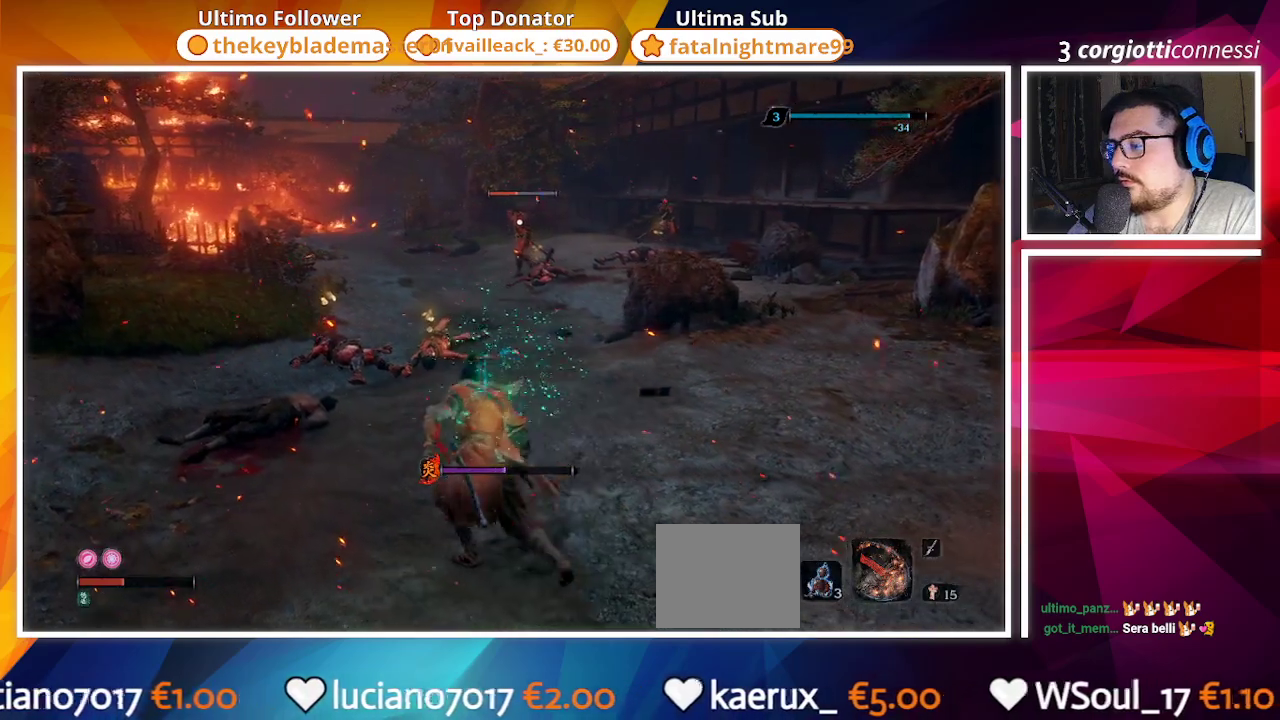
{"buttons": [], "left_stick": "up", "right_stick": "center", "events": [[33, "TRIANGLE", "down"], [150, "TRIANGLE", "up"], [350, "left_stick", "up"]]}
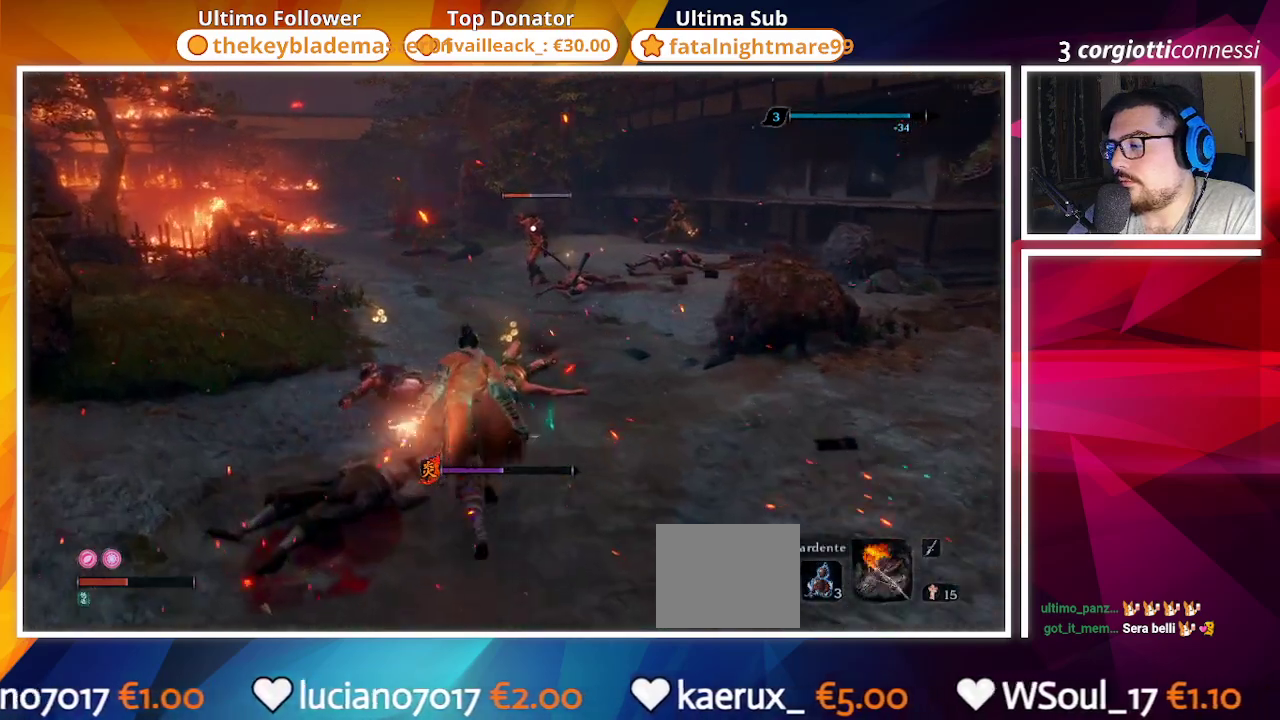
{"buttons": [], "left_stick": "up", "right_stick": "center", "events": []}
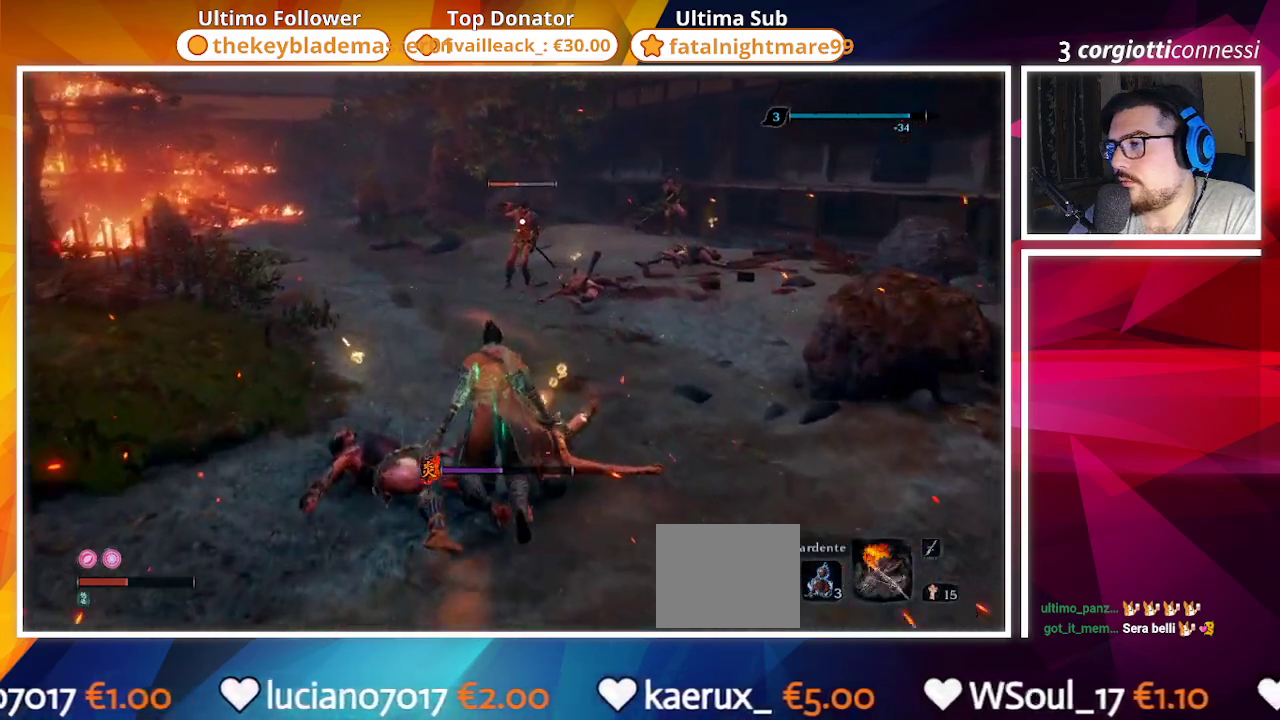
{"buttons": [], "left_stick": "up", "right_stick": "center", "events": []}
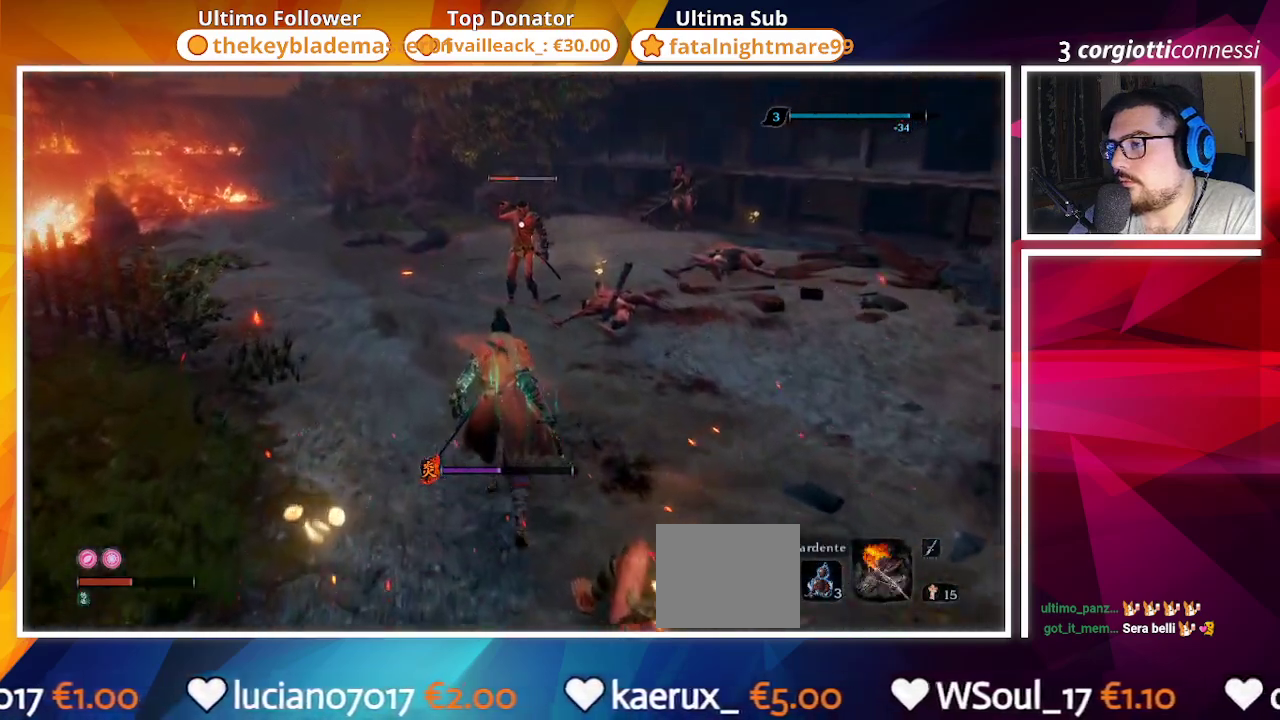
{"buttons": [], "left_stick": "up", "right_stick": "center", "events": [[283, "R2", "down"], [433, "R2", "up"]]}